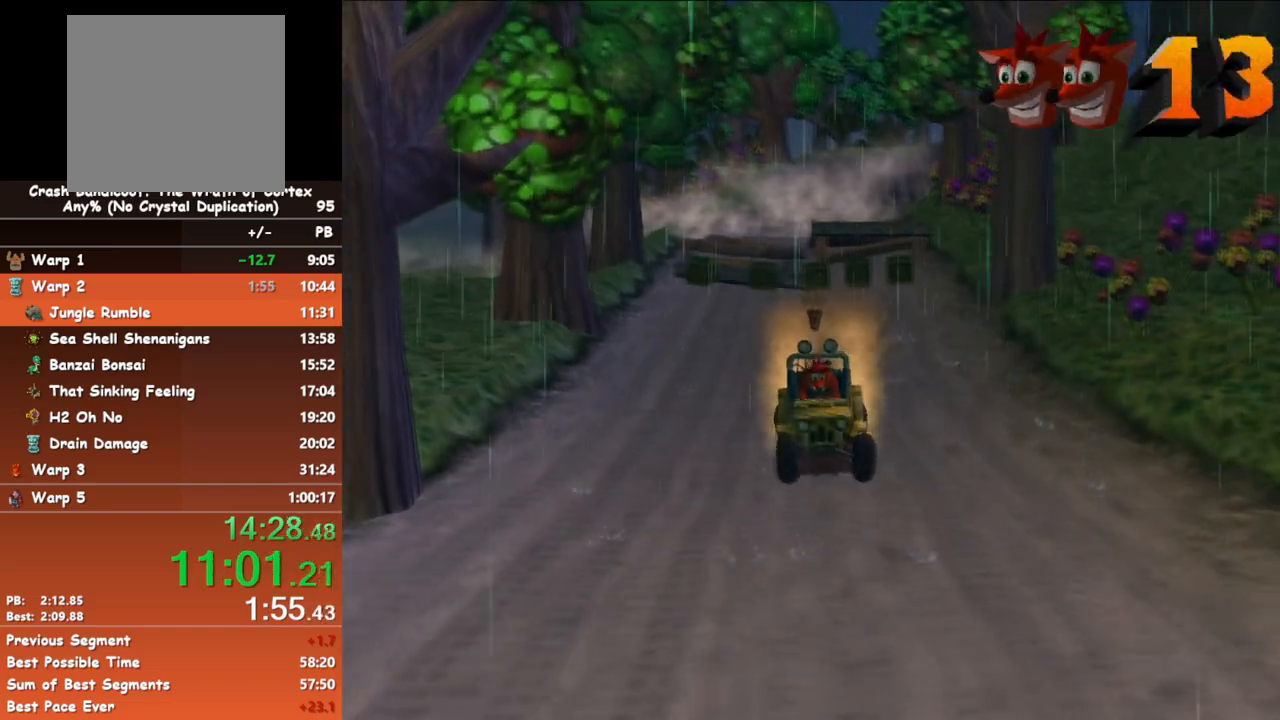
Gameplay with a controller (Xbox layout); each line is a JSON object with the inputs held at the frame after it. "events" lists button and stick changes between this image and that frame as [ms after this image, input, new state], when the widget could be followed in between. Not read: right_stick.
{"buttons": ["A"], "left_stick": "center", "events": []}
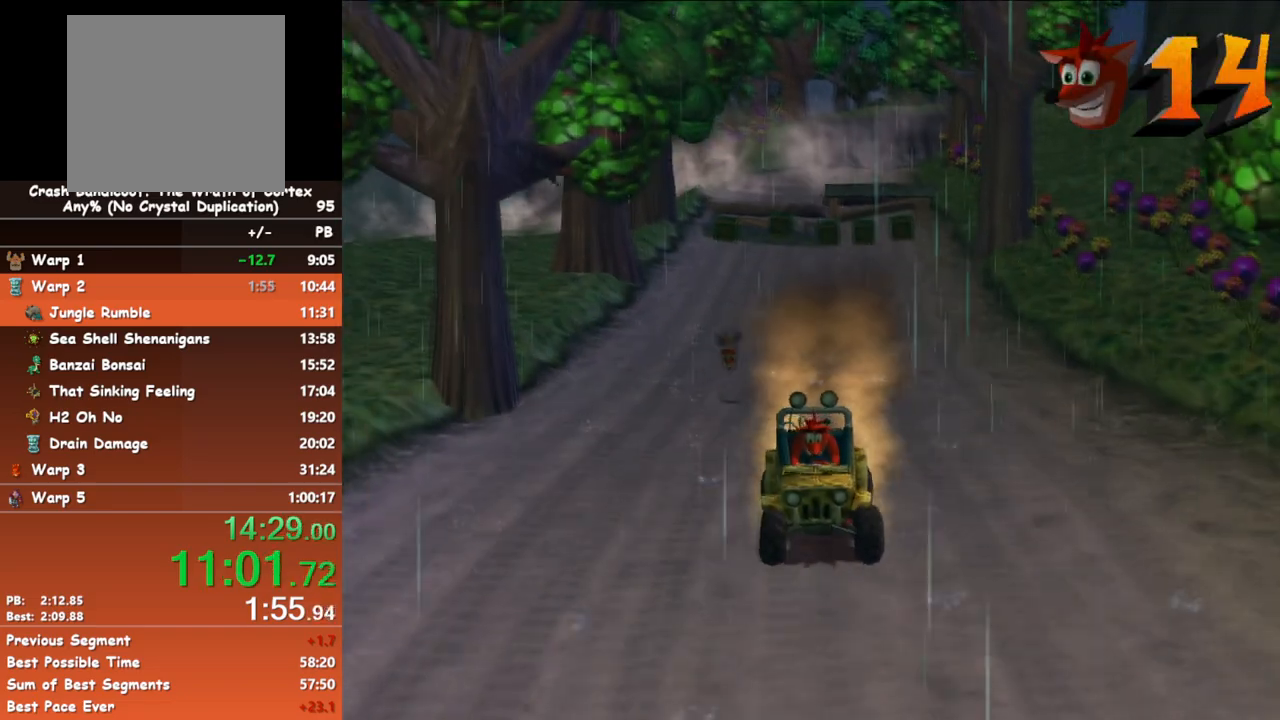
{"buttons": ["A"], "left_stick": "center", "events": []}
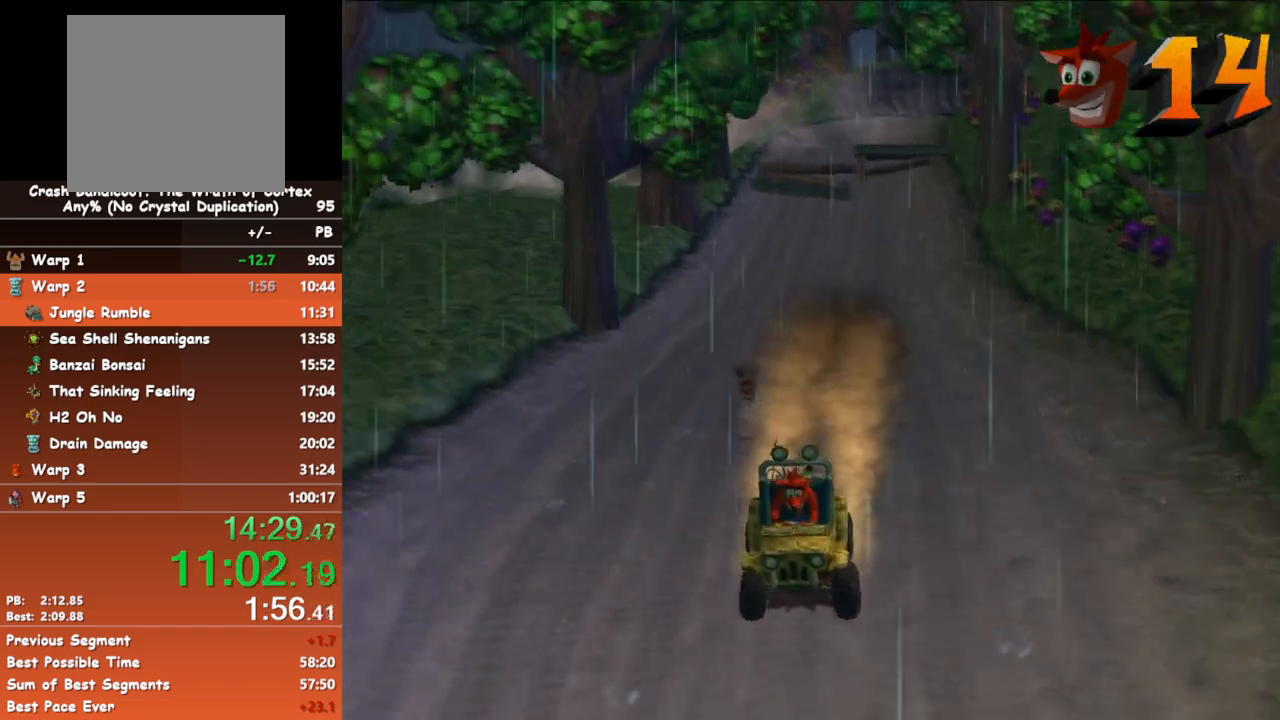
{"buttons": ["A"], "left_stick": "up", "events": [[417, "left_stick", "up"]]}
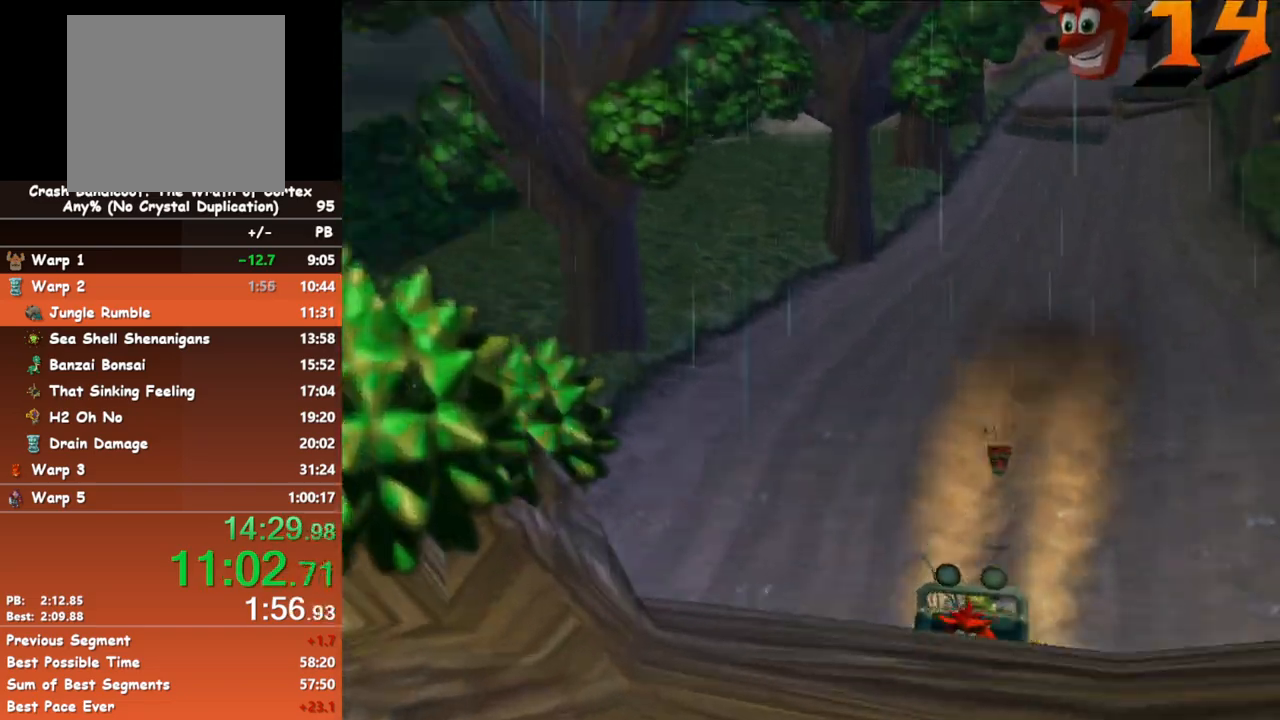
{"buttons": [], "left_stick": "up", "events": [[17, "A", "up"]]}
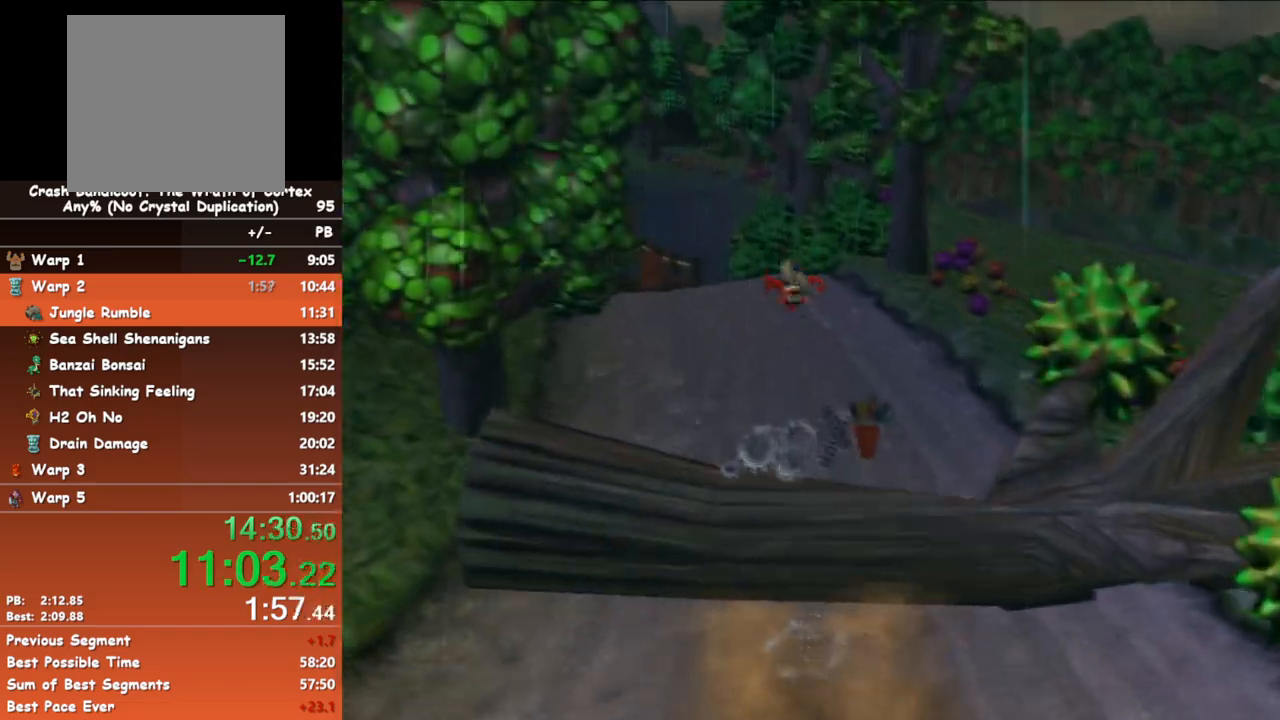
{"buttons": [], "left_stick": "up", "events": []}
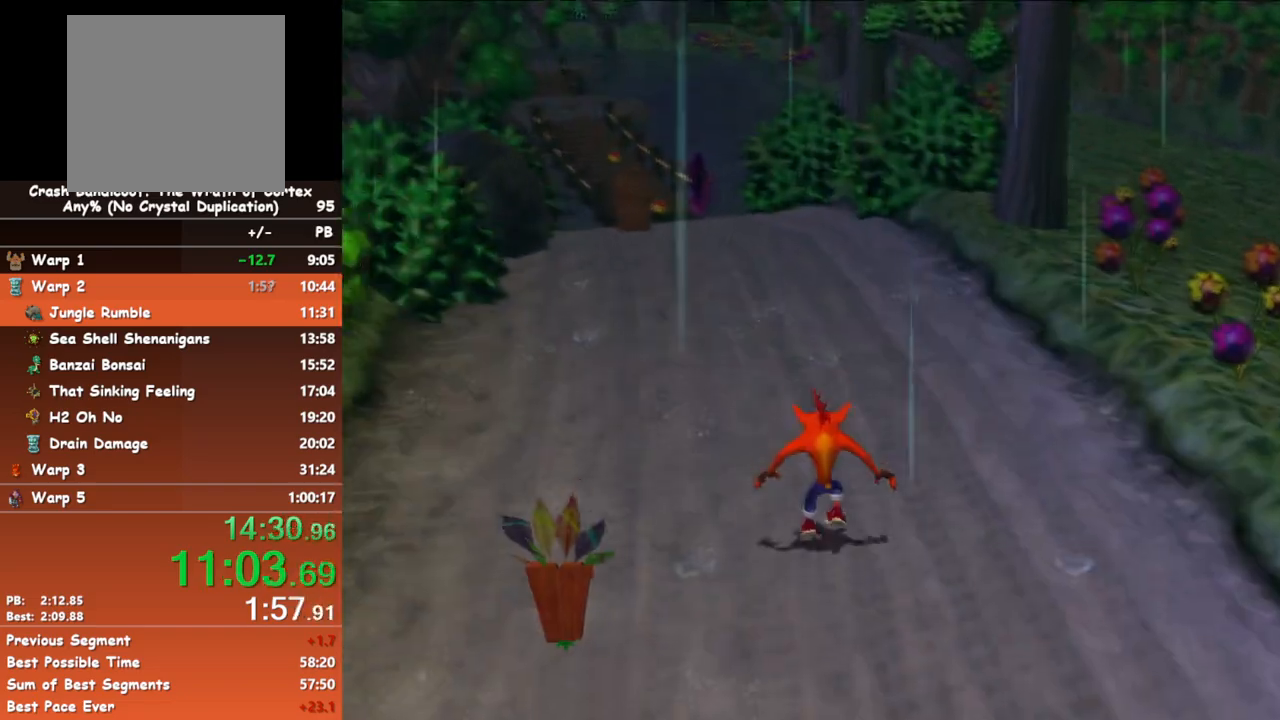
{"buttons": [], "left_stick": "up", "events": [[67, "B", "down"], [183, "B", "up"]]}
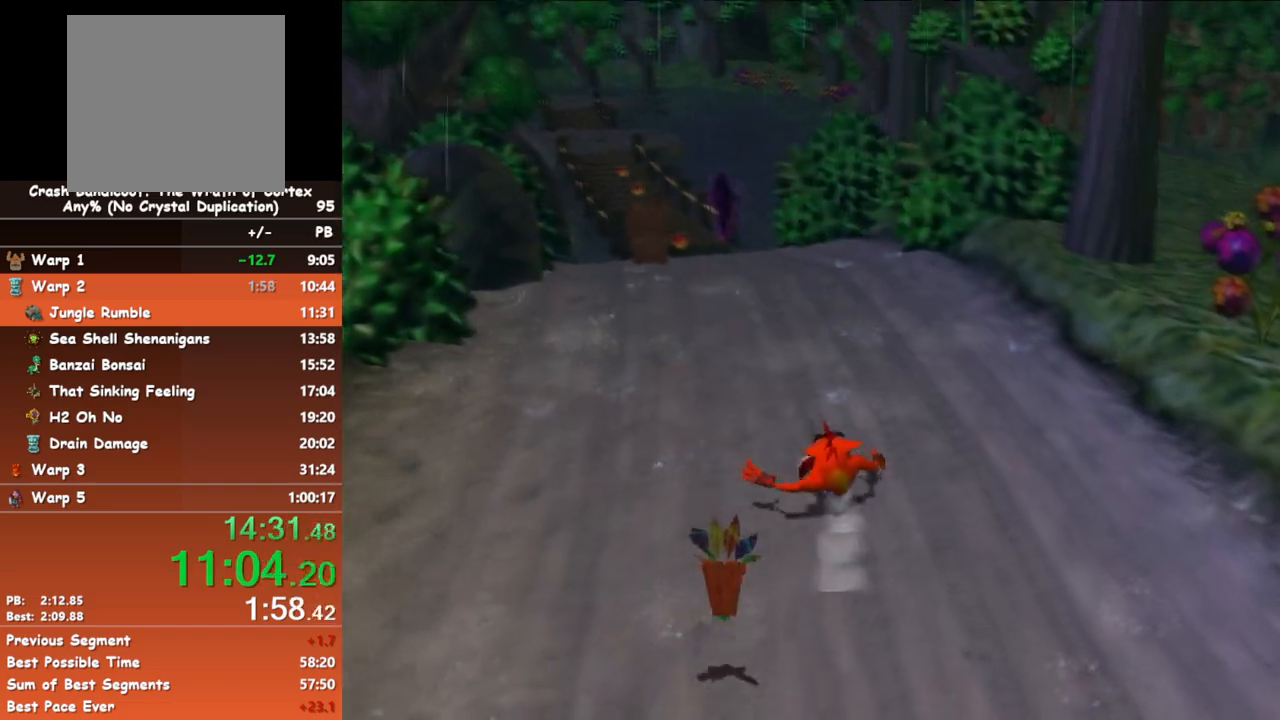
{"buttons": [], "left_stick": "up", "events": [[100, "B", "down"], [183, "B", "up"]]}
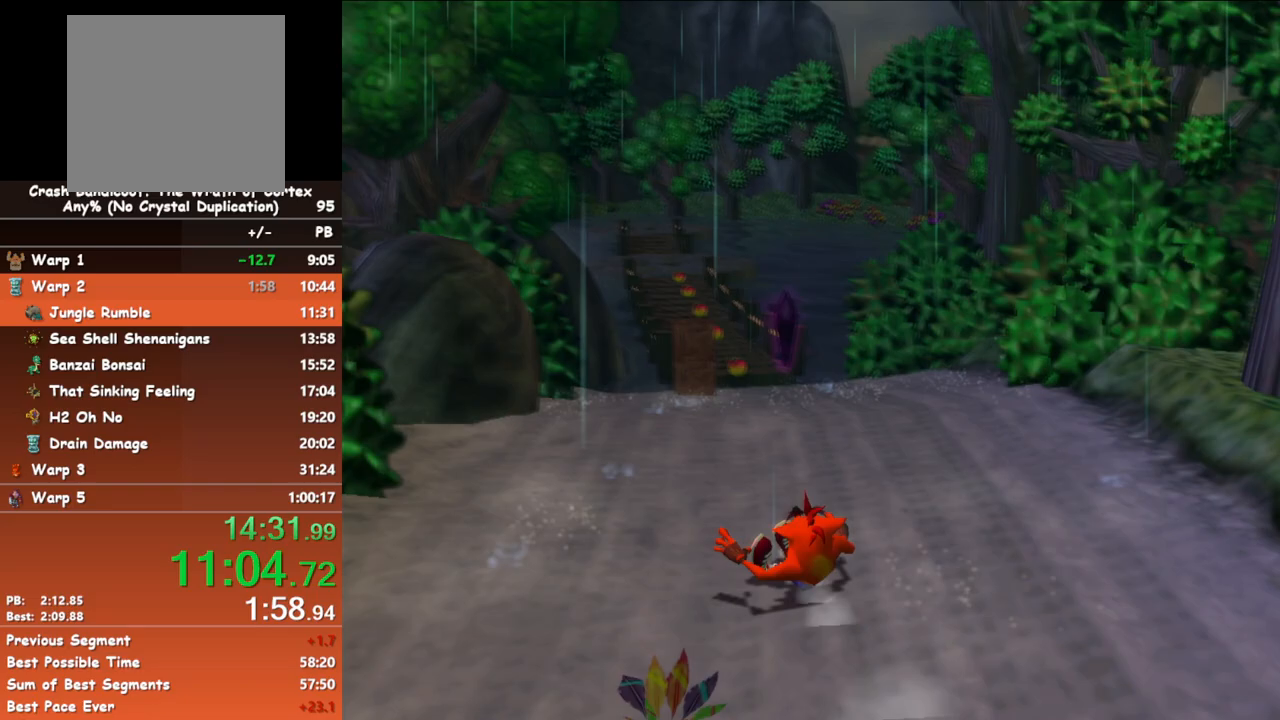
{"buttons": [], "left_stick": "up", "events": [[133, "B", "down"], [233, "B", "up"]]}
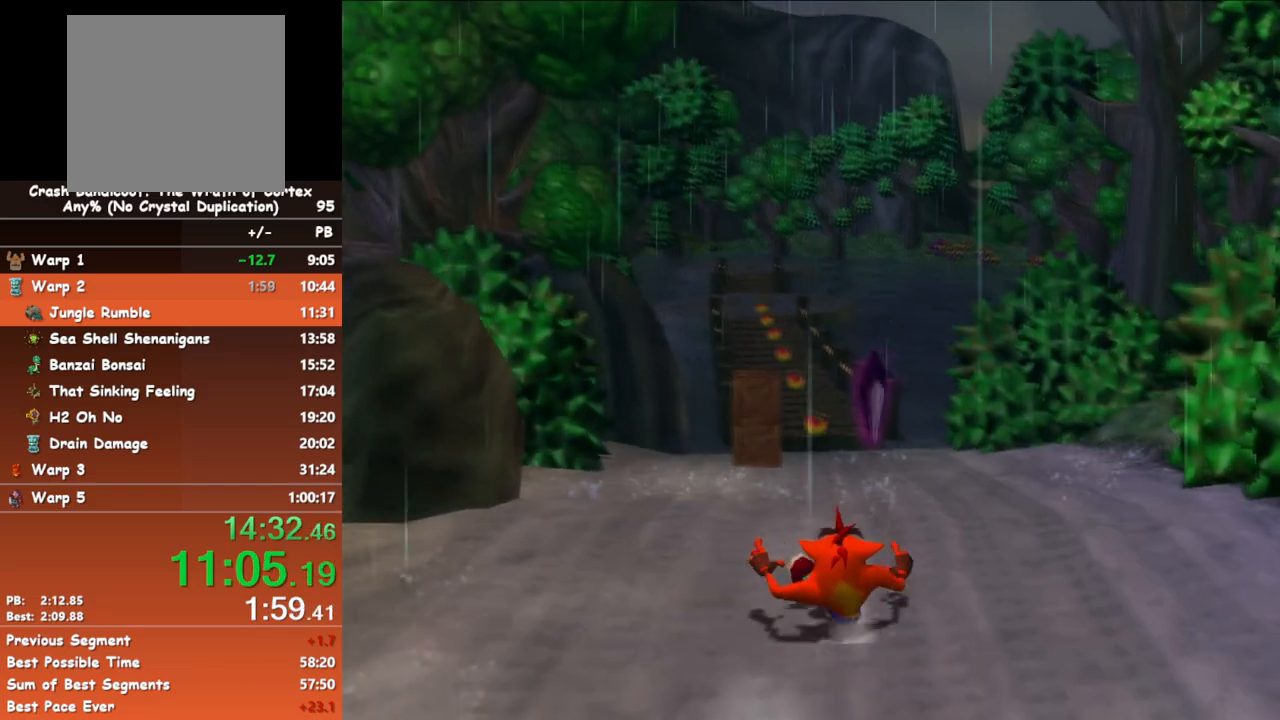
{"buttons": [], "left_stick": "up", "events": [[183, "B", "down"], [300, "B", "up"]]}
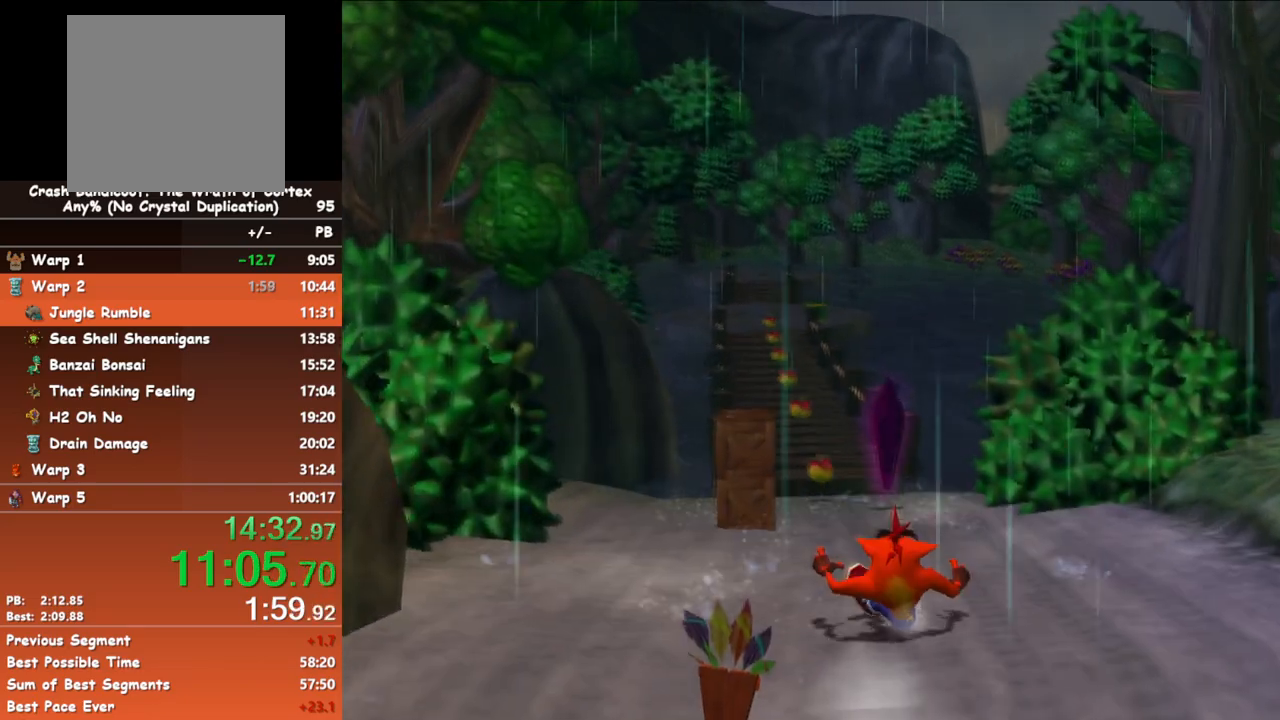
{"buttons": [], "left_stick": "up", "events": [[217, "B", "down"], [317, "B", "up"]]}
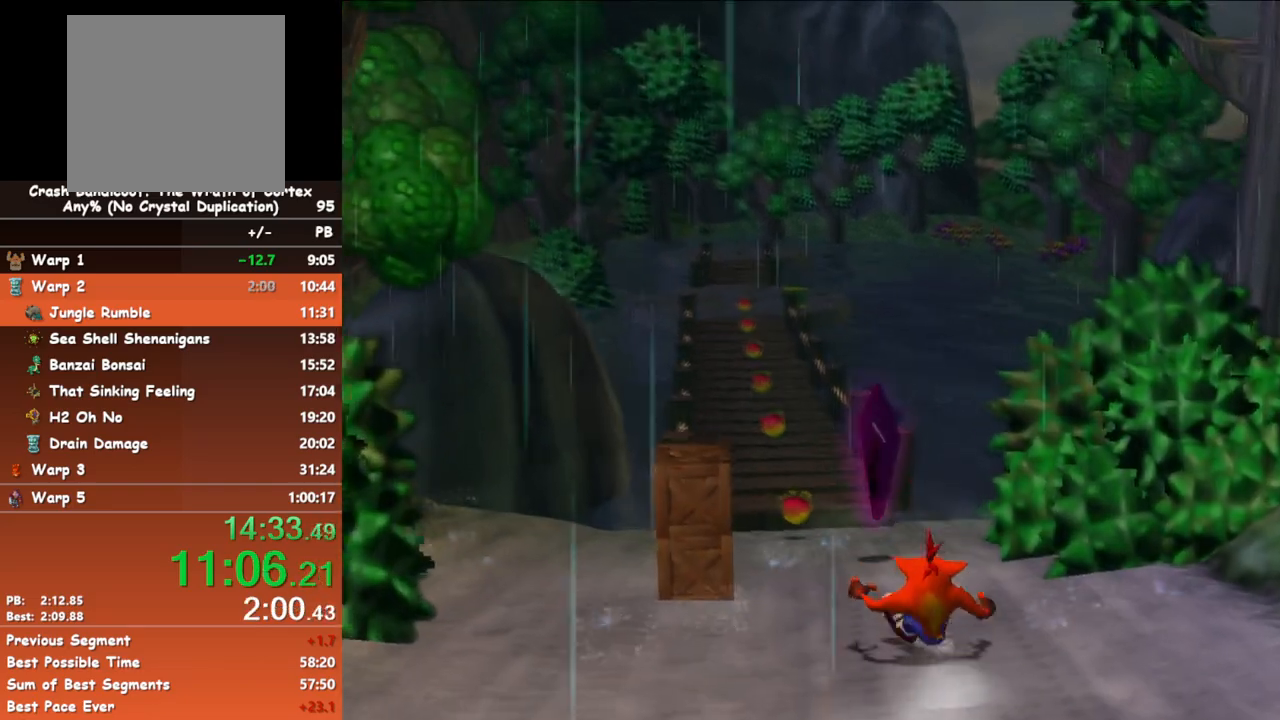
{"buttons": [], "left_stick": "up", "events": [[267, "B", "down"], [367, "B", "up"]]}
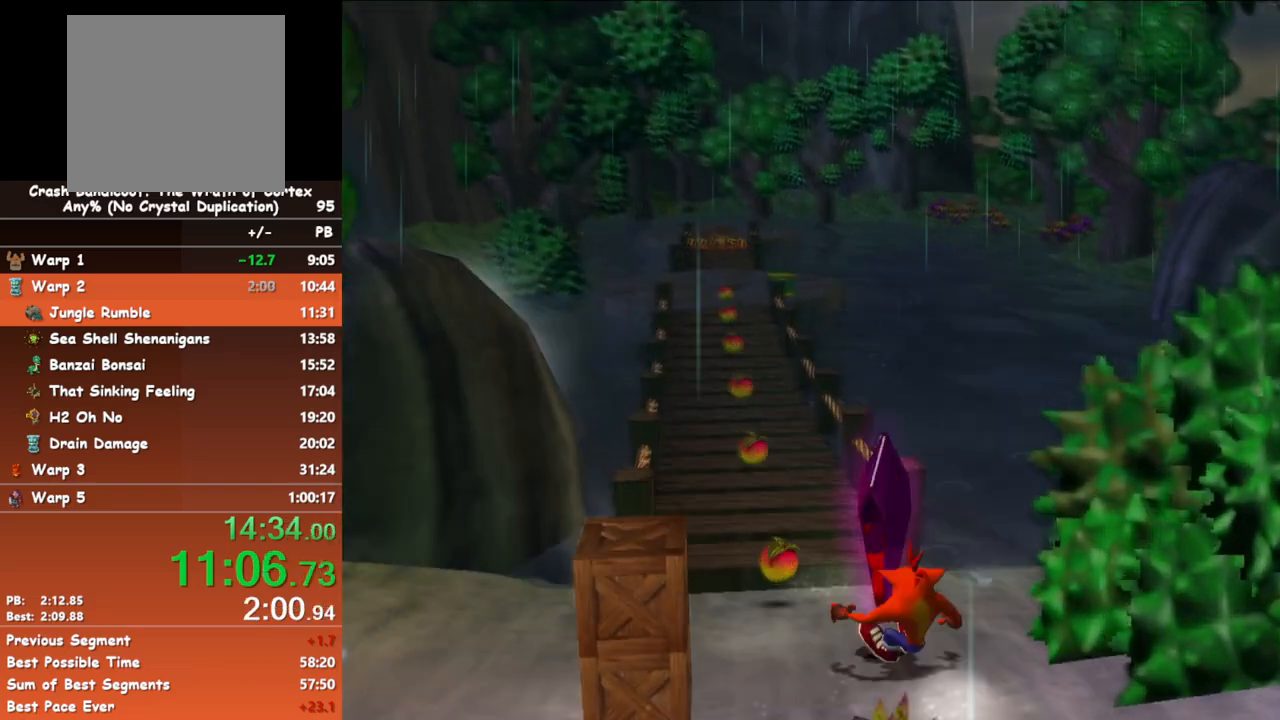
{"buttons": [], "left_stick": "up", "events": [[283, "B", "down"], [400, "B", "up"]]}
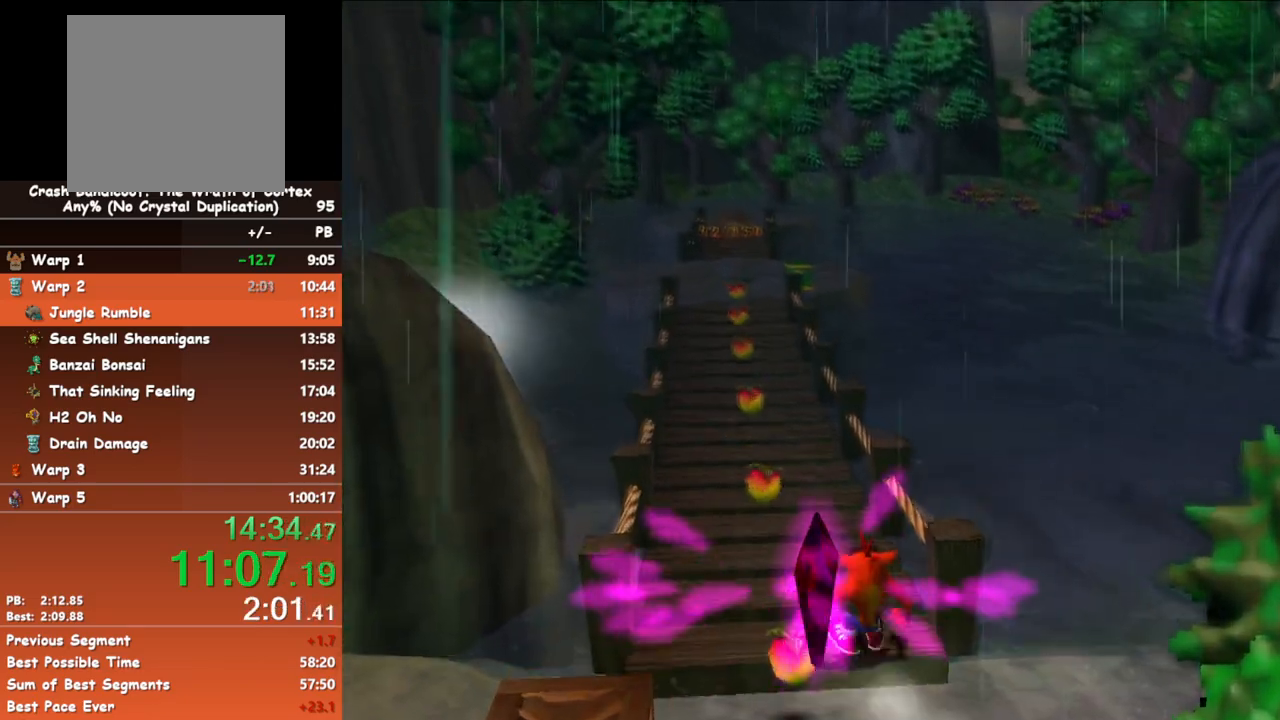
{"buttons": [], "left_stick": "up", "events": [[333, "B", "down"], [483, "B", "up"]]}
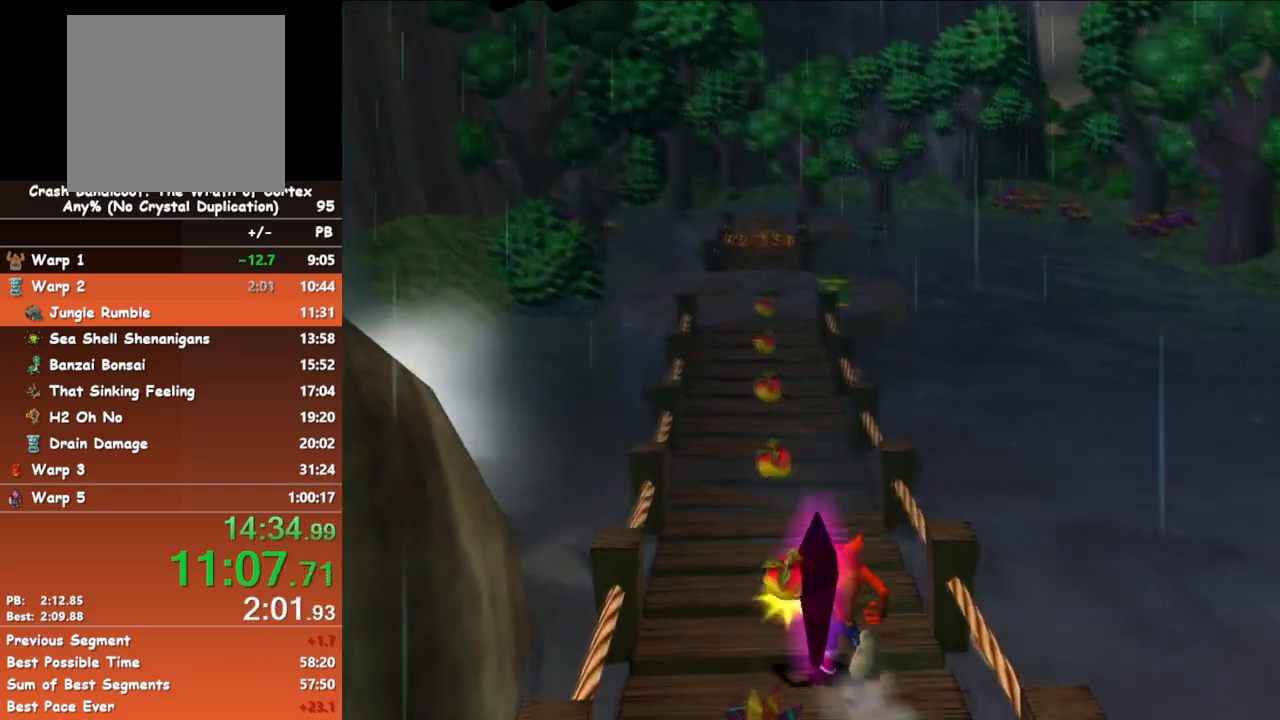
{"buttons": [], "left_stick": "up", "events": [[317, "B", "down"], [450, "B", "up"]]}
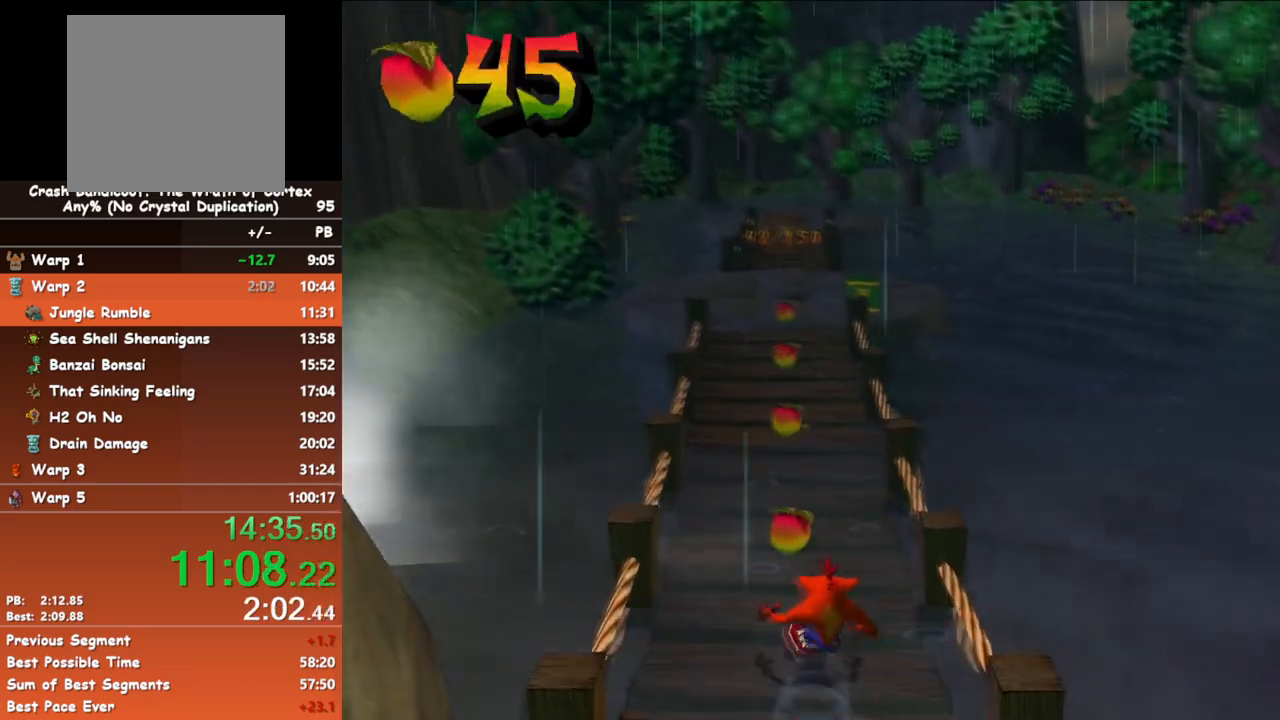
{"buttons": [], "left_stick": "up", "events": [[367, "B", "down"], [483, "B", "up"]]}
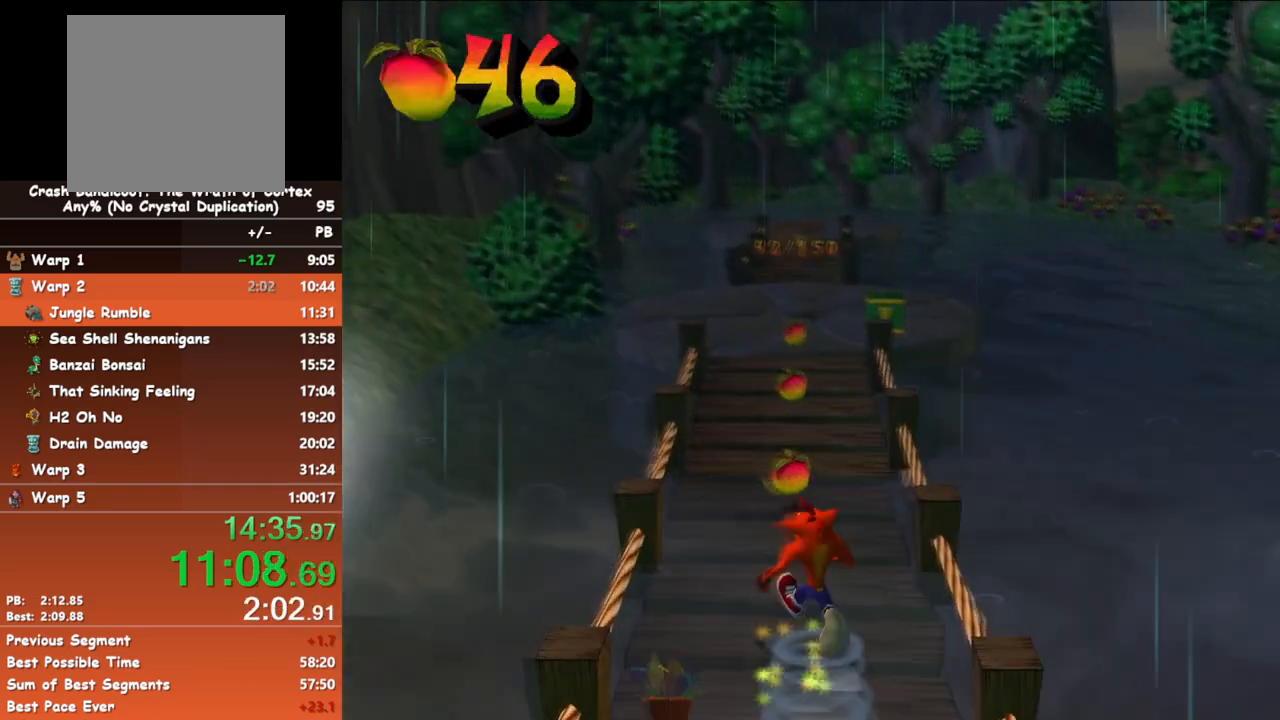
{"buttons": ["B"], "left_stick": "up", "events": [[400, "B", "down"]]}
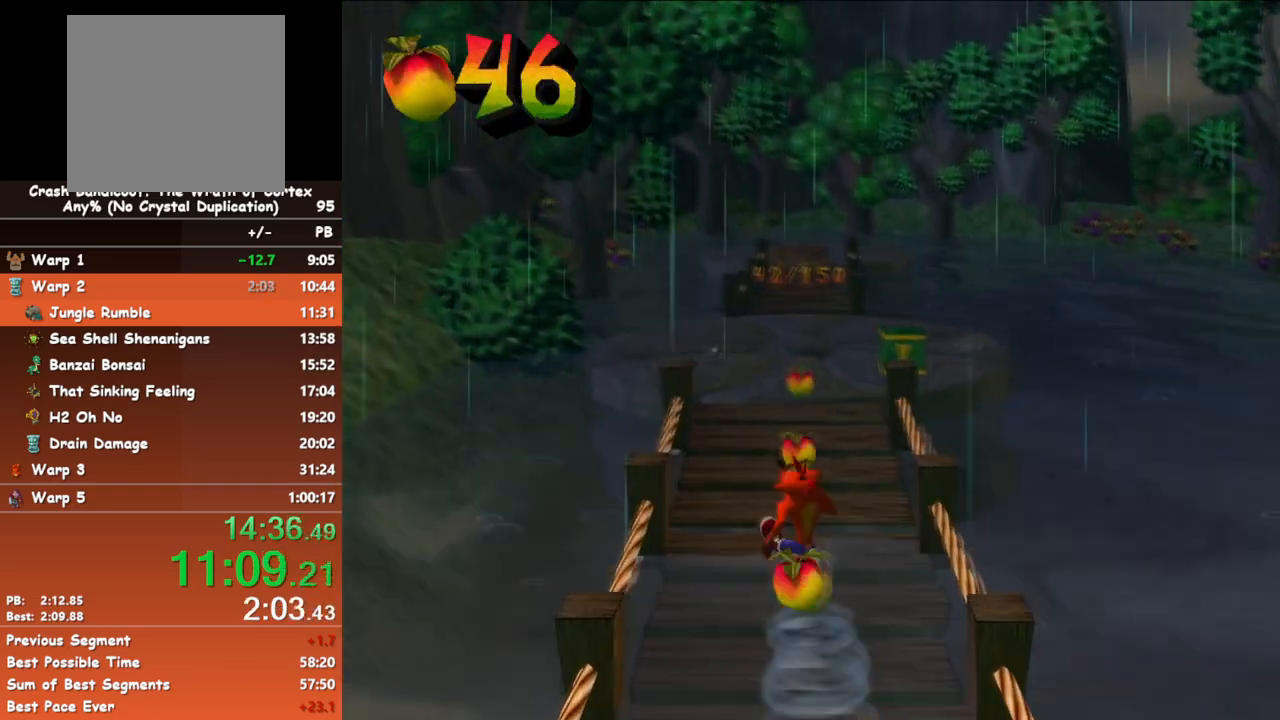
{"buttons": ["B"], "left_stick": "up", "events": [[33, "B", "up"], [467, "B", "down"]]}
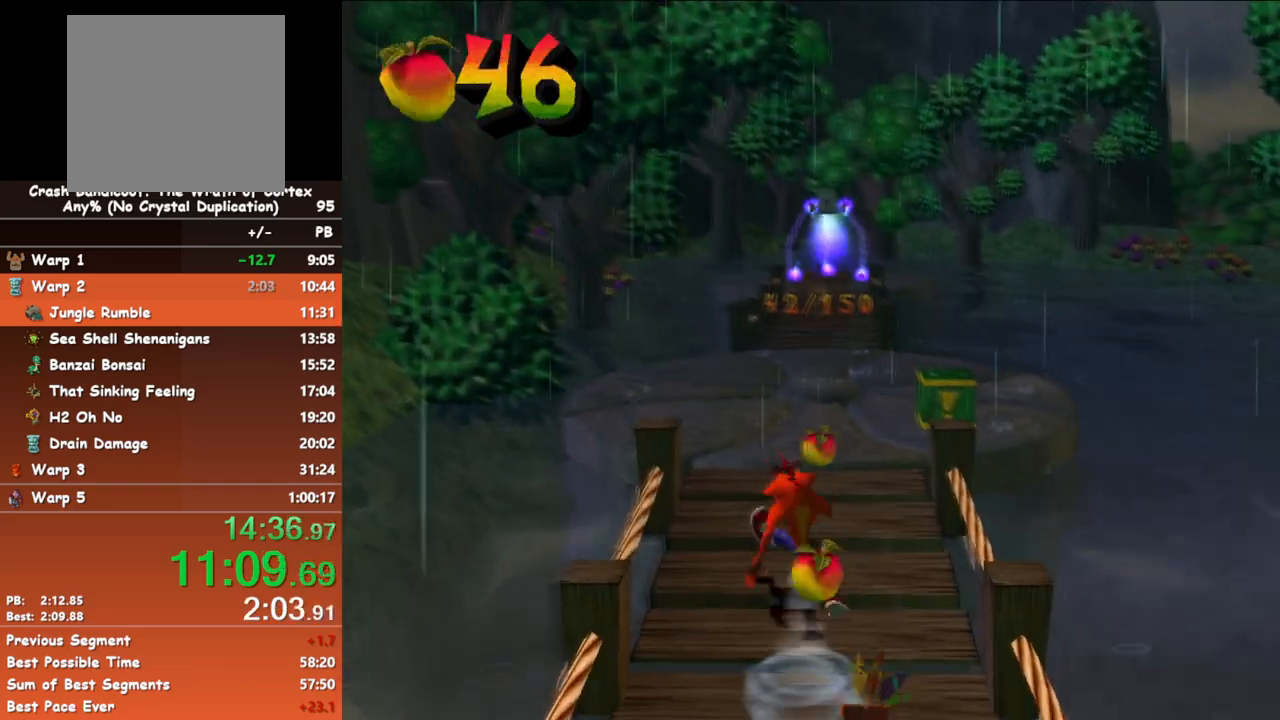
{"buttons": ["B"], "left_stick": "up", "events": [[83, "B", "up"], [500, "B", "down"]]}
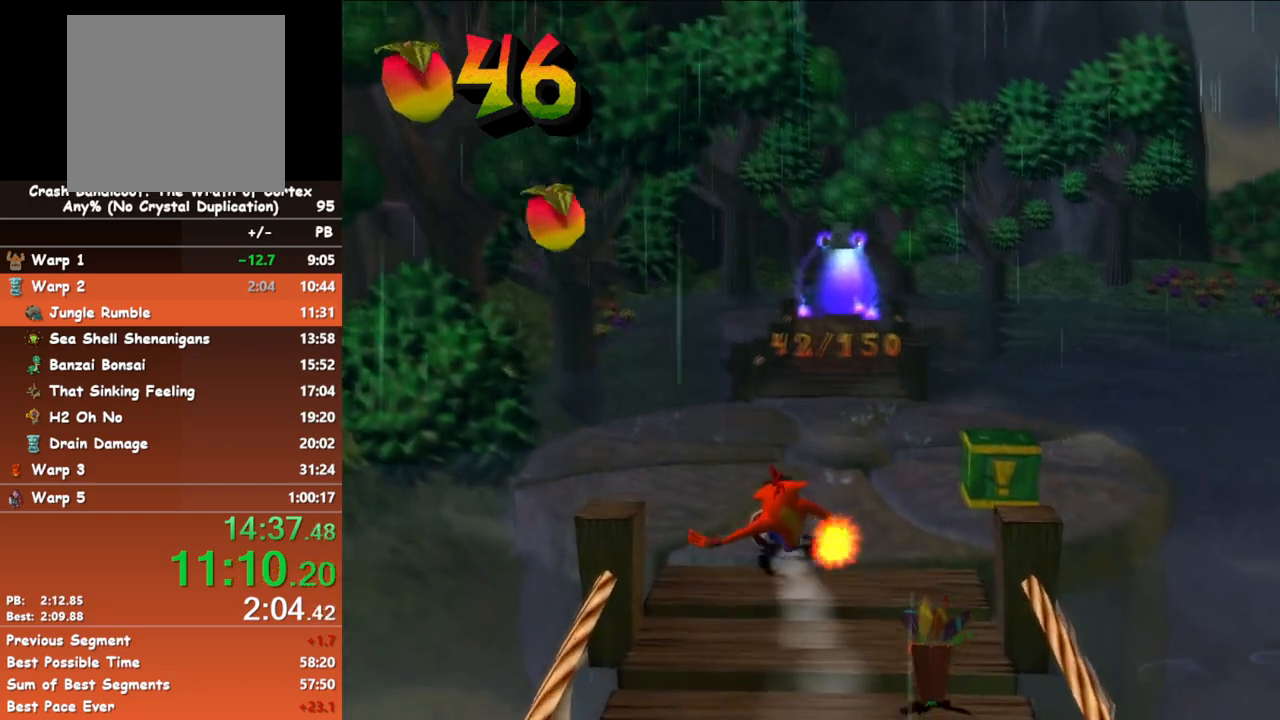
{"buttons": ["B"], "left_stick": "up", "events": [[117, "B", "up"], [367, "B", "down"]]}
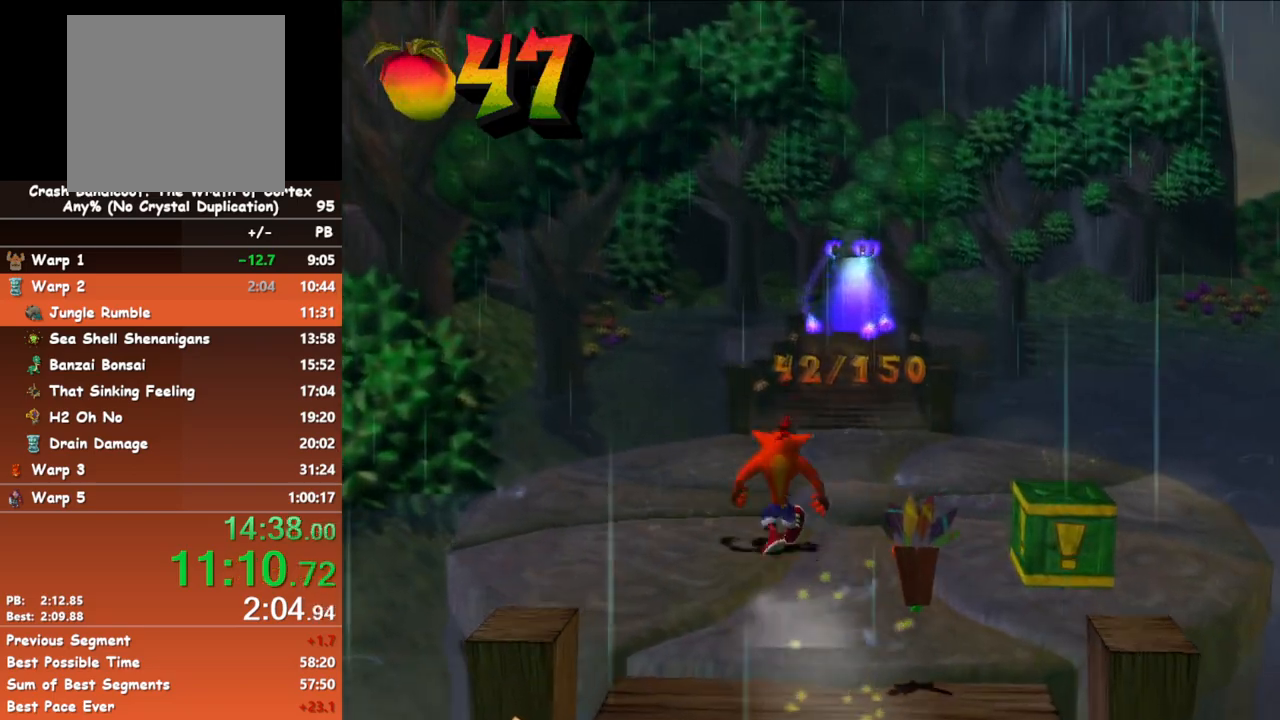
{"buttons": ["B"], "left_stick": "up", "events": [[33, "B", "up"], [383, "B", "down"]]}
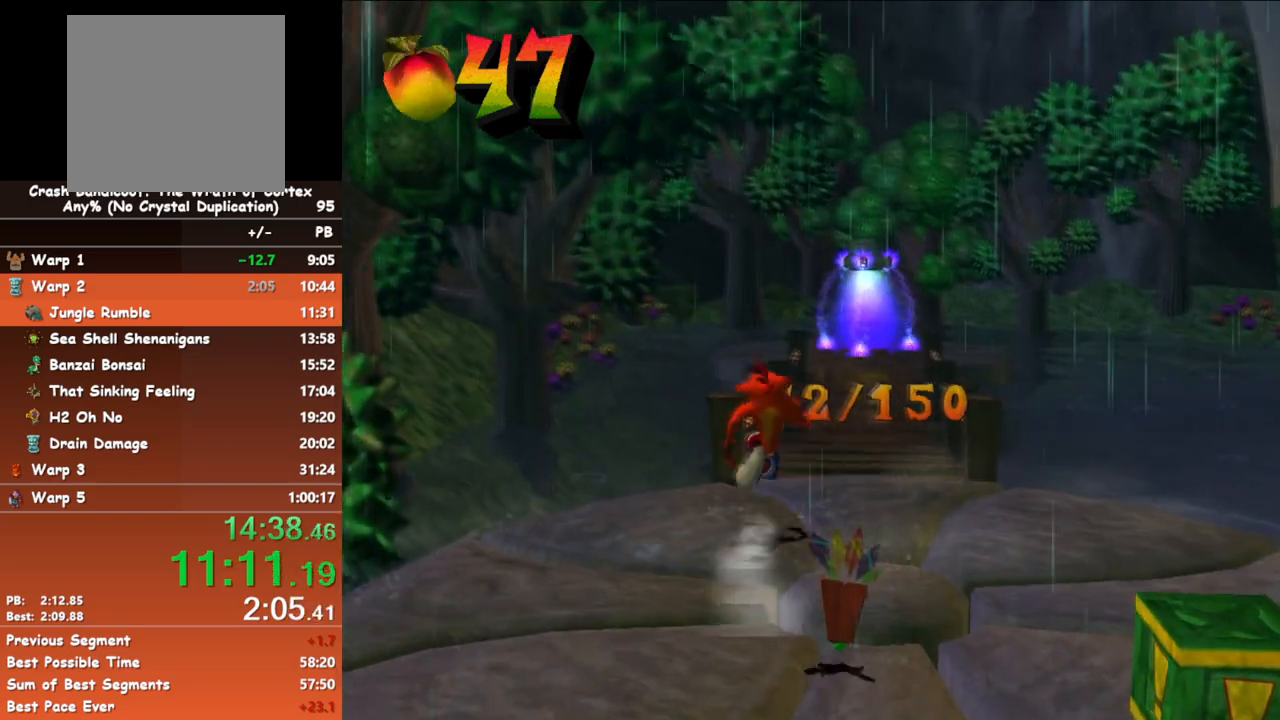
{"buttons": ["B"], "left_stick": "up", "events": [[50, "B", "up"], [400, "B", "down"]]}
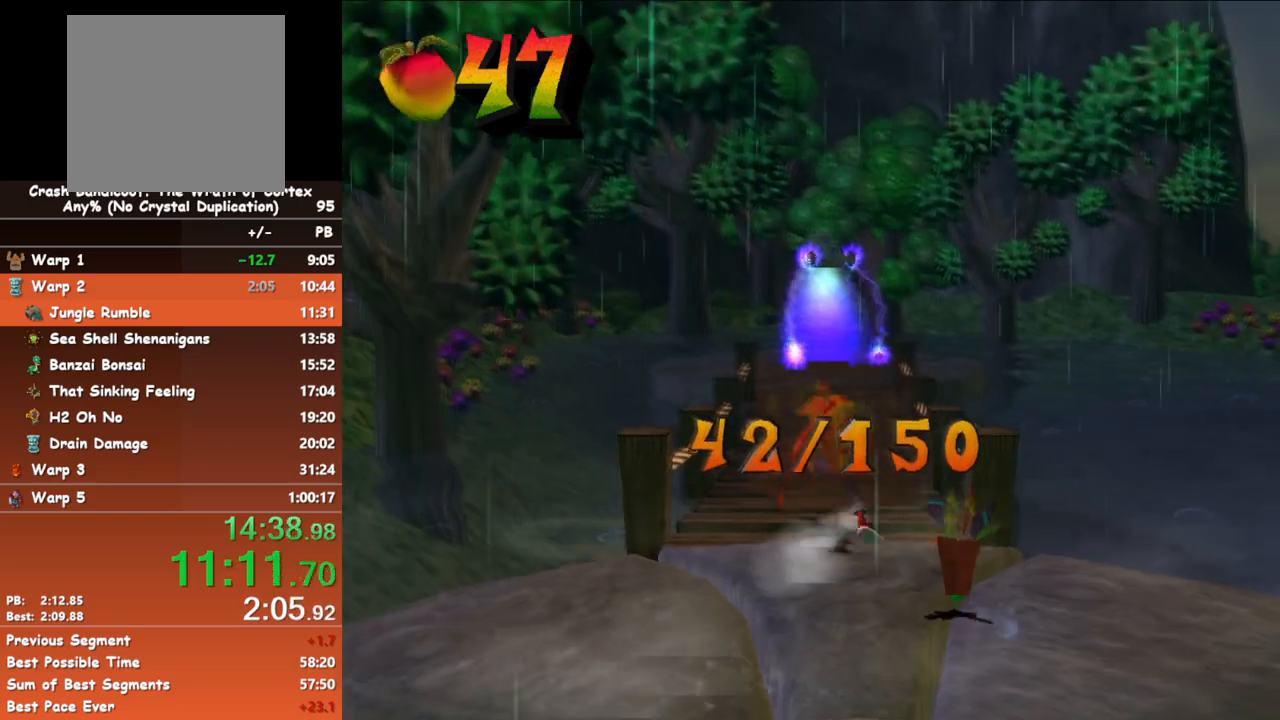
{"buttons": ["B"], "left_stick": "up", "events": [[67, "B", "up"], [433, "B", "down"]]}
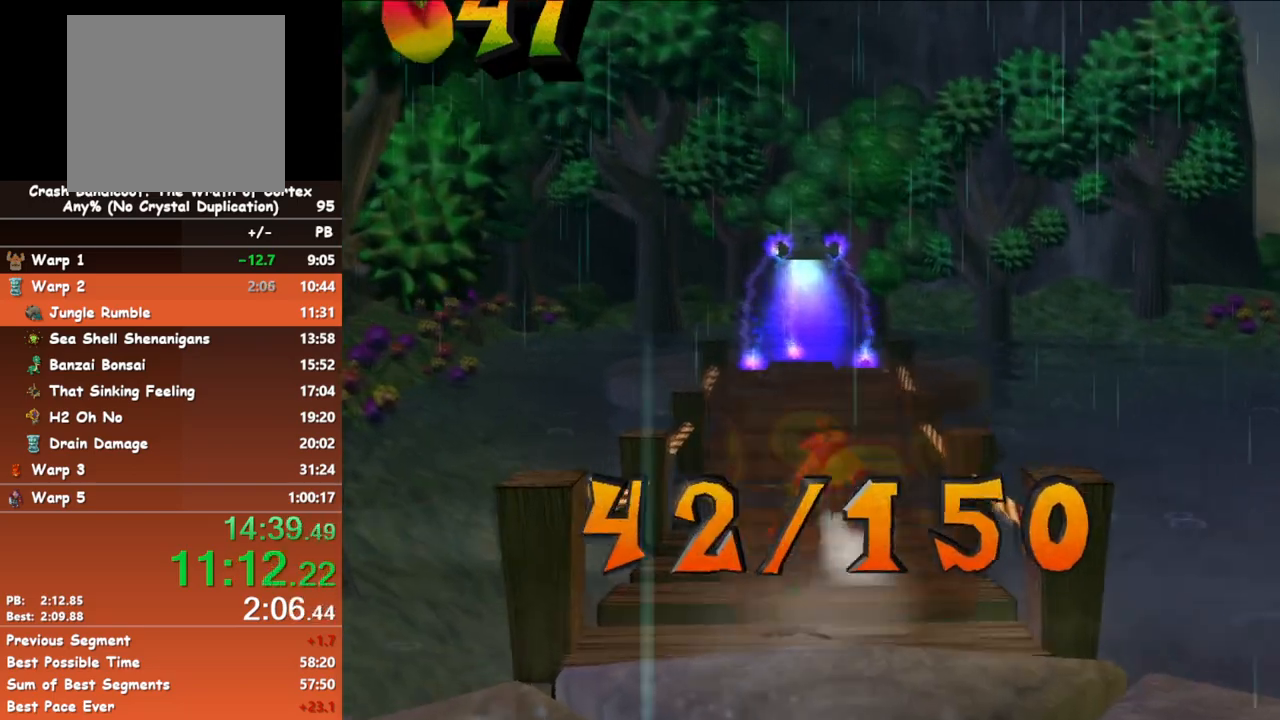
{"buttons": ["B"], "left_stick": "up", "events": [[133, "B", "up"], [367, "B", "down"]]}
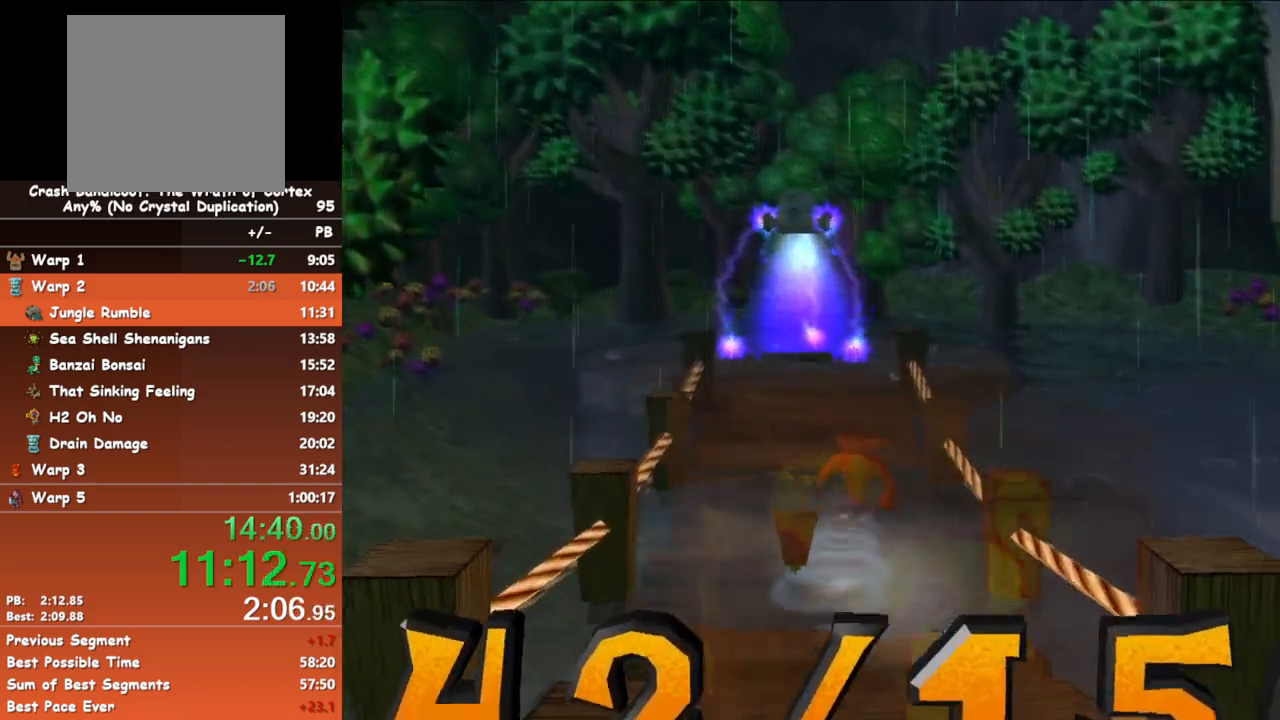
{"buttons": ["B"], "left_stick": "up", "events": [[100, "B", "up"], [417, "B", "down"]]}
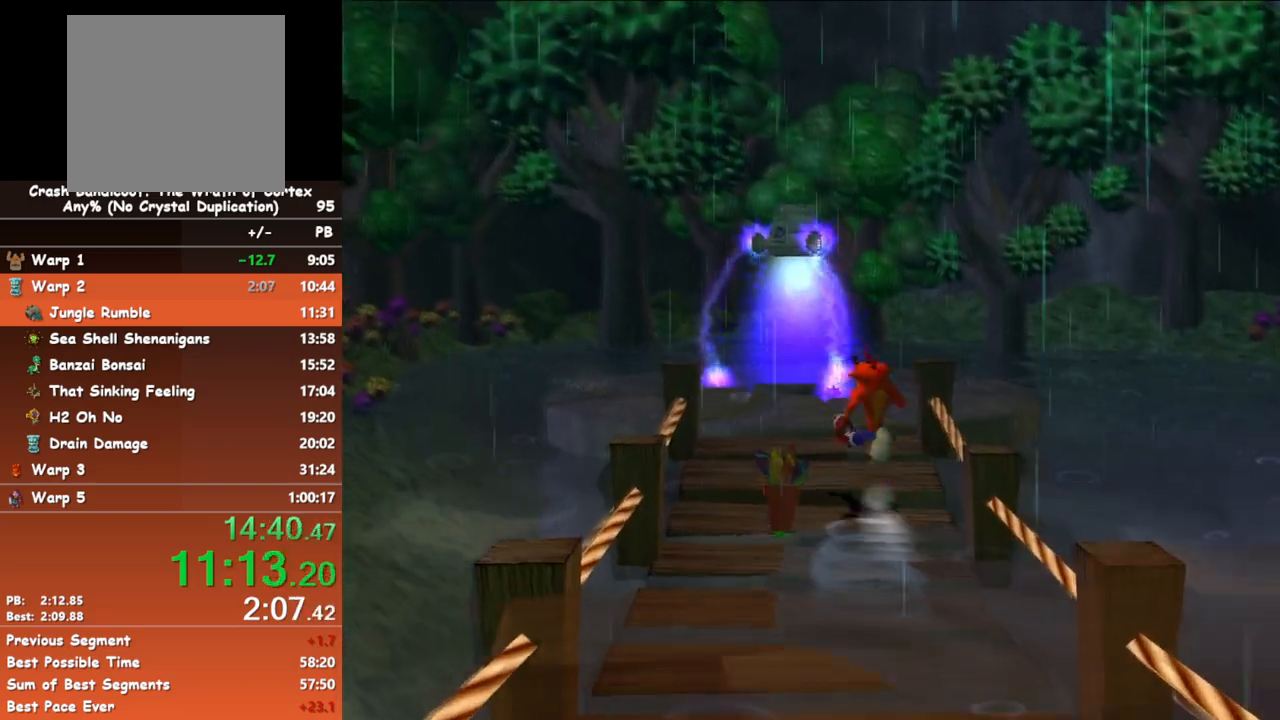
{"buttons": ["B"], "left_stick": "up", "events": [[150, "B", "up"], [467, "B", "down"]]}
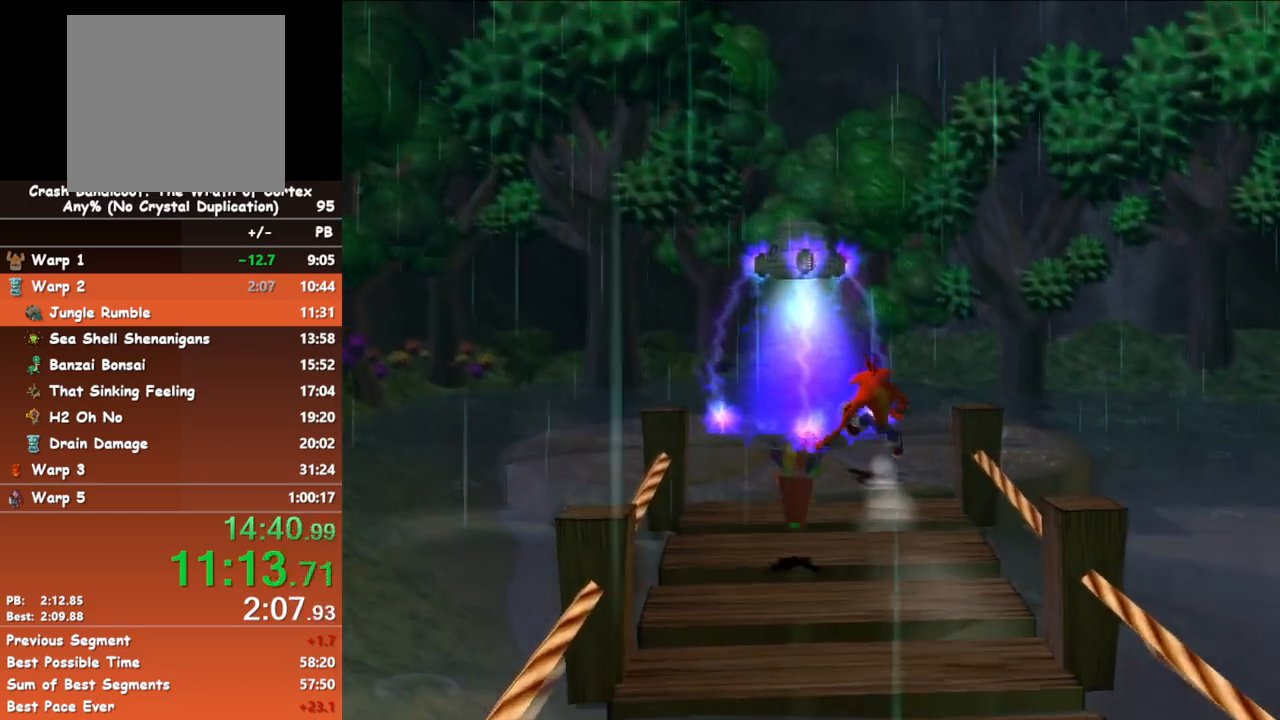
{"buttons": ["B"], "left_stick": "up", "events": [[300, "B", "up"], [417, "B", "down"]]}
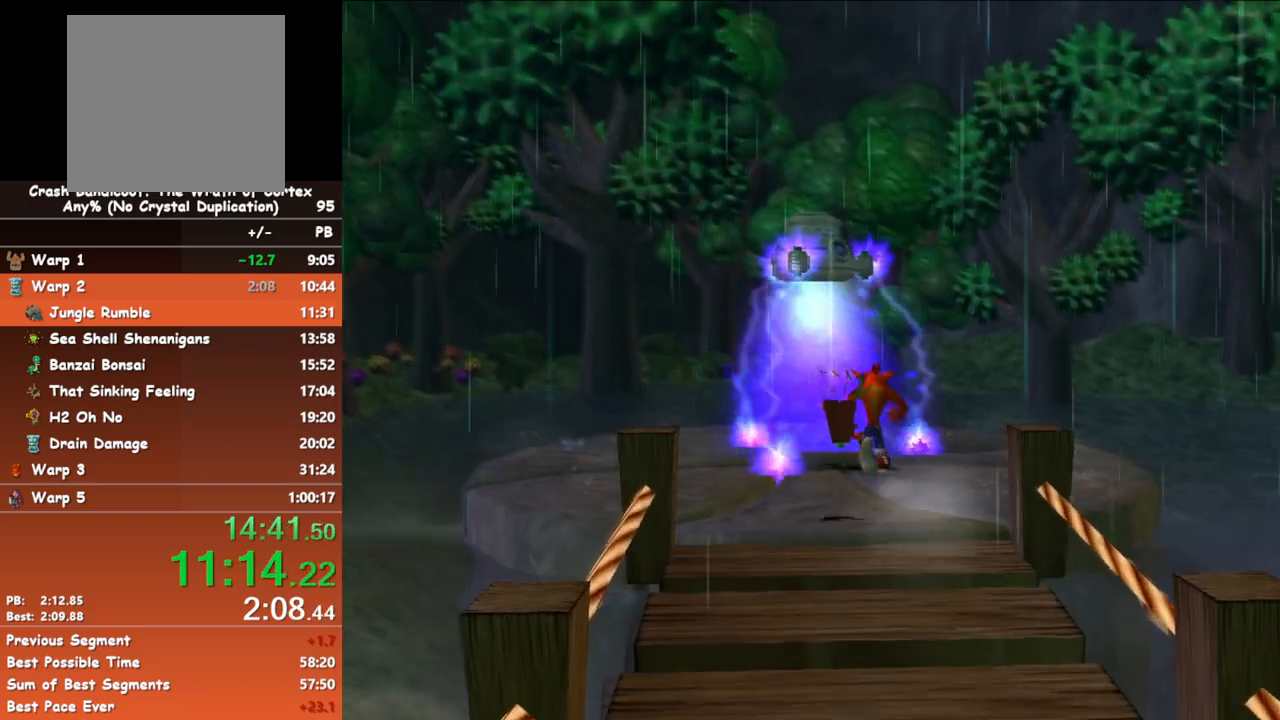
{"buttons": [], "left_stick": "down", "events": [[33, "B", "up"], [250, "left_stick", "down"]]}
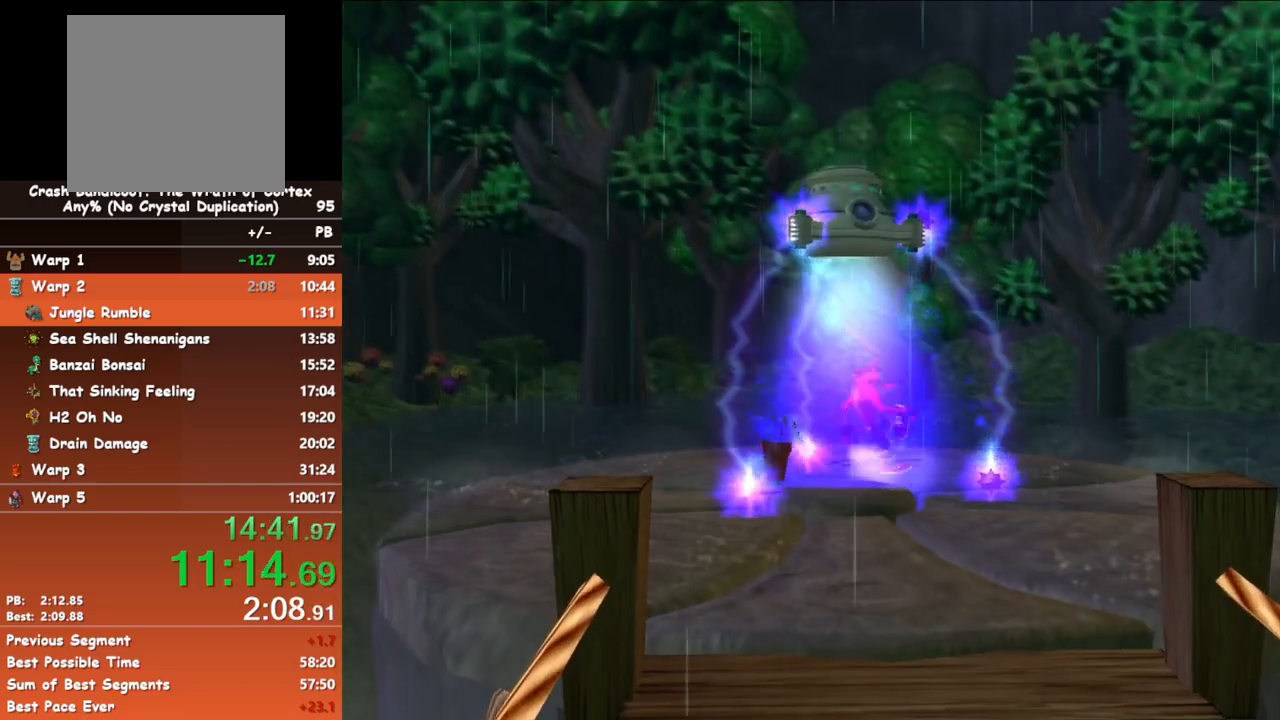
{"buttons": [], "left_stick": "down", "events": []}
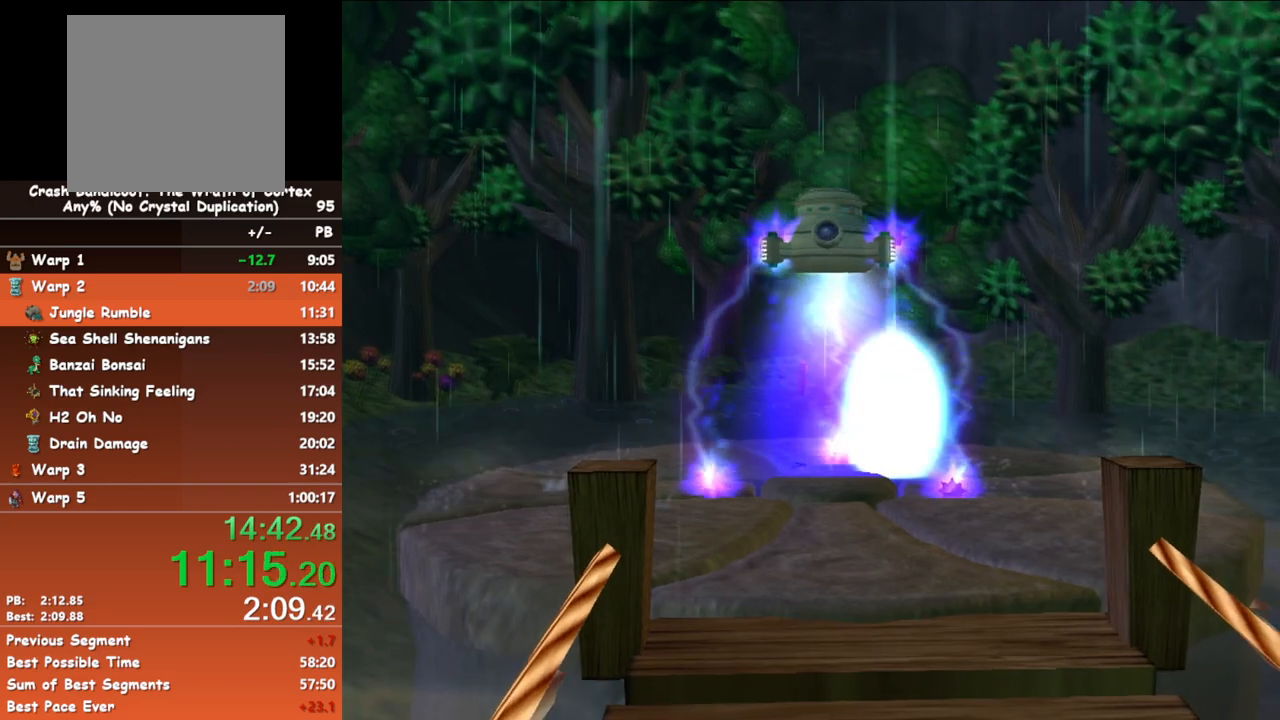
{"buttons": [], "left_stick": "center", "events": [[50, "left_stick", "center"]]}